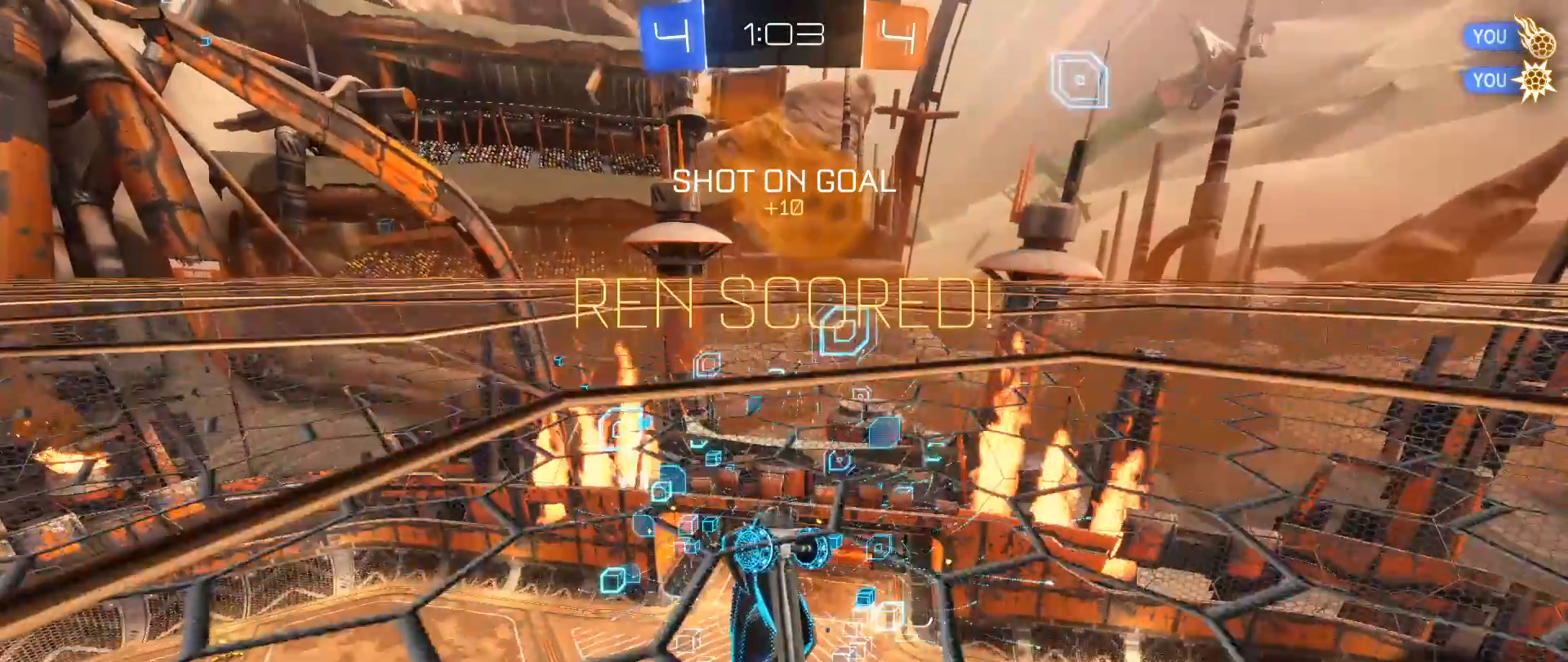
Gameplay with a controller (Xbox layout); each line is a JSON object with the inputs held at the frame after it. "events" lists button and stick changes between this image and that frame as [ms after this image, input, new state], when the widget could be followed in between. Not read: R3.
{"buttons": ["A"], "left_stick": "center", "right_stick": "center", "events": [[433, "A", "down"]]}
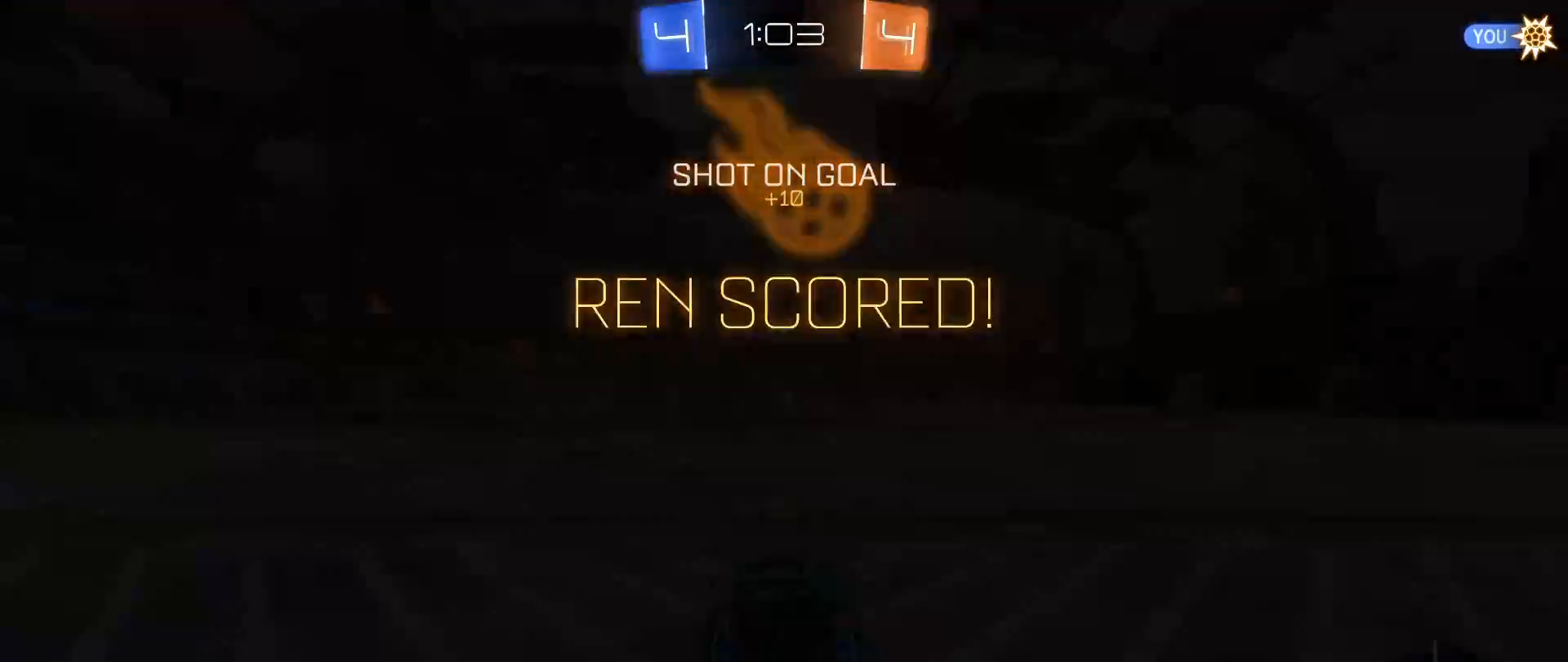
{"buttons": ["SELECT"], "left_stick": "center", "right_stick": "center", "events": [[17, "A", "up"], [133, "B", "down"], [350, "B", "up"], [350, "SELECT", "down"]]}
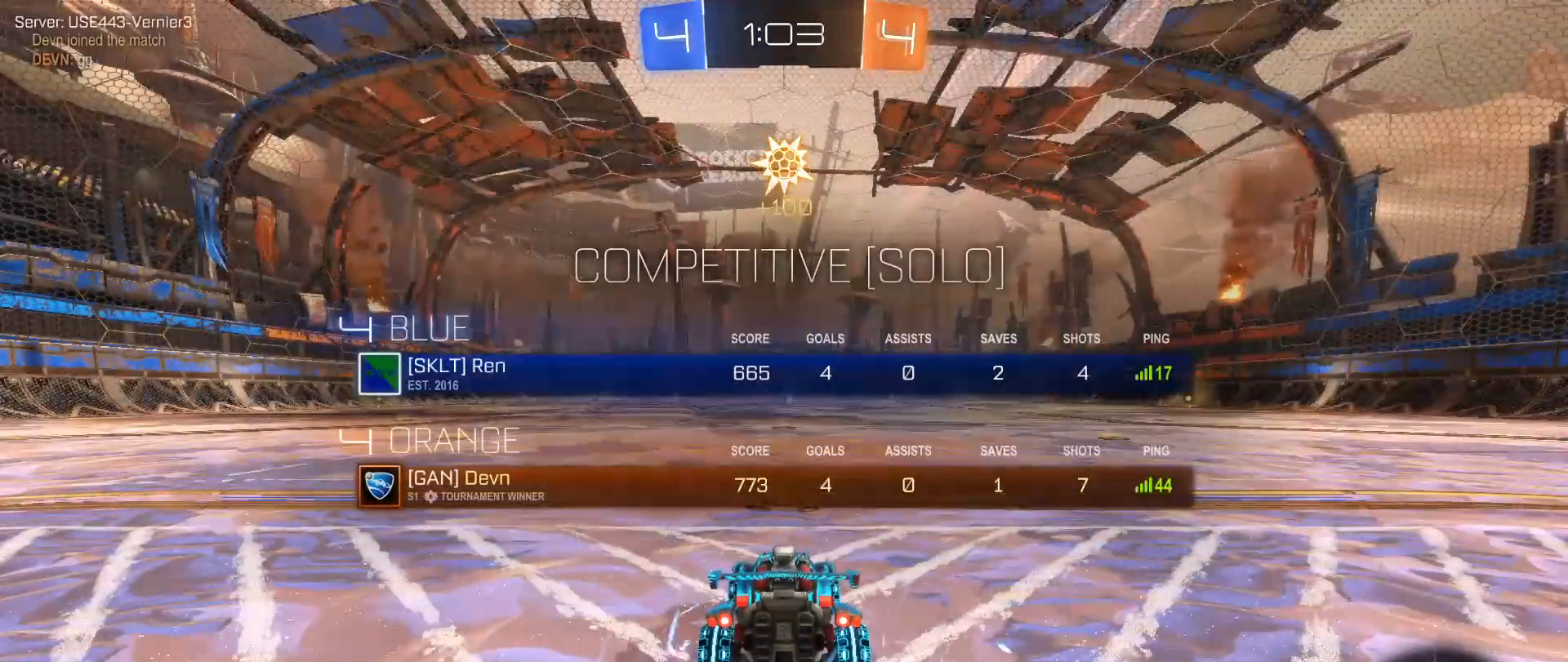
{"buttons": [], "left_stick": "center", "right_stick": "center", "events": [[83, "Y", "down"], [167, "Y", "up"], [250, "SELECT", "up"], [267, "Y", "down"], [333, "Y", "up"], [417, "Y", "down"], [500, "Y", "up"]]}
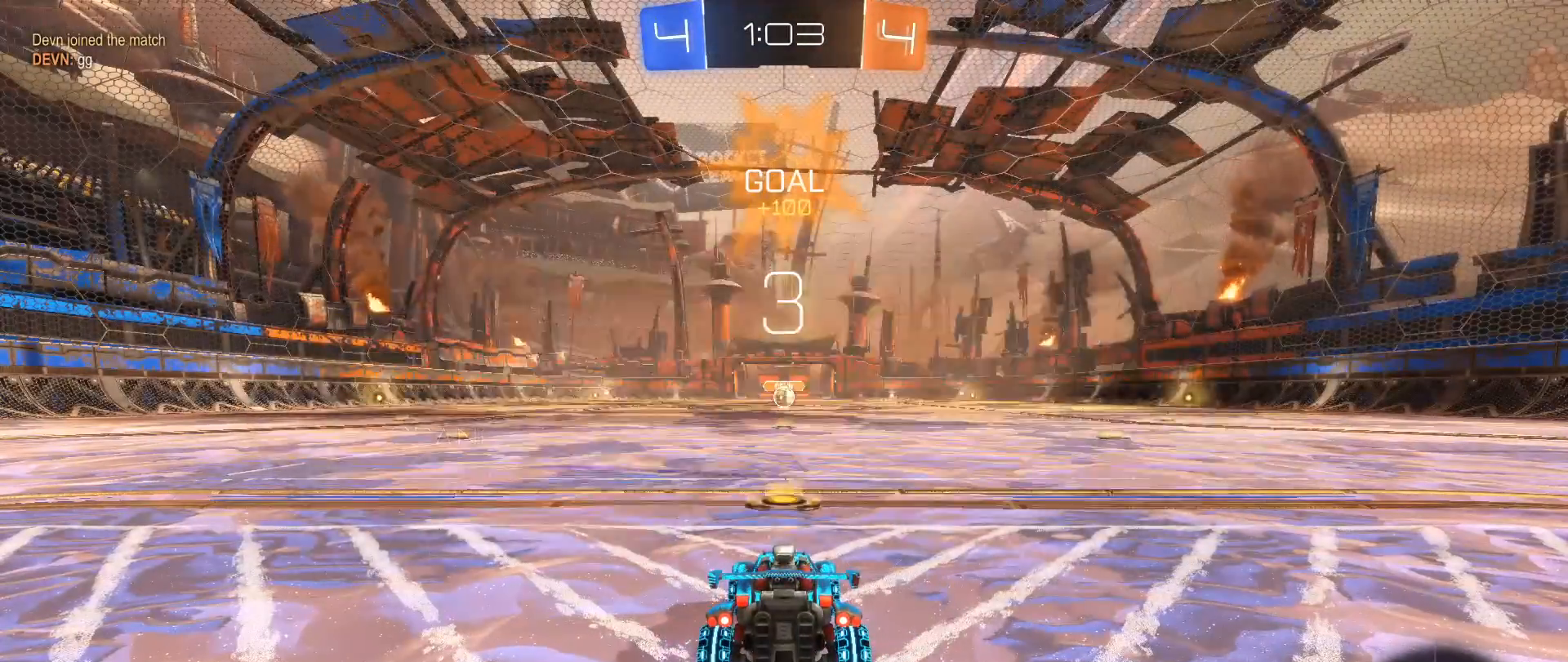
{"buttons": ["Y", "SELECT"], "left_stick": "center", "right_stick": "center", "events": [[17, "SELECT", "down"], [83, "Y", "down"], [167, "Y", "up"], [417, "Y", "down"]]}
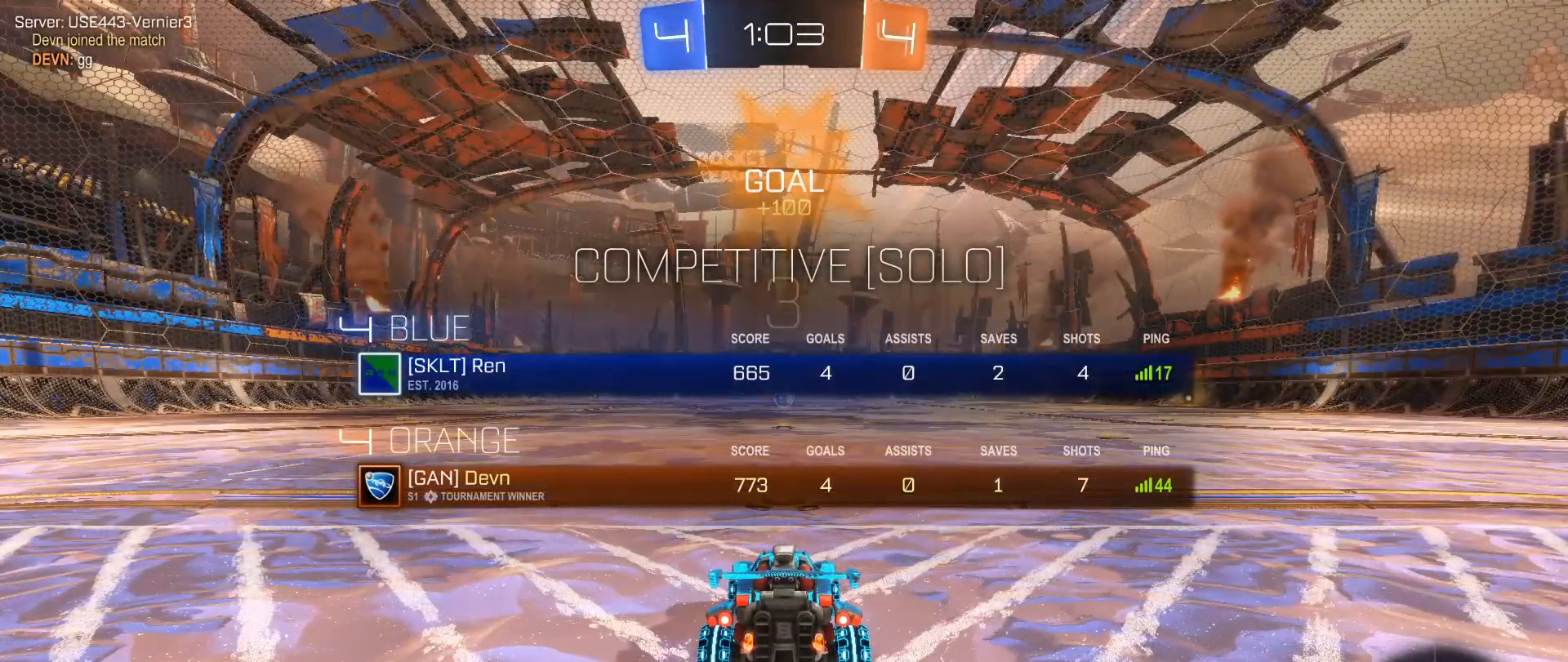
{"buttons": ["Y", "SELECT"], "left_stick": "center", "right_stick": "center", "events": [[33, "Y", "up"], [433, "Y", "down"]]}
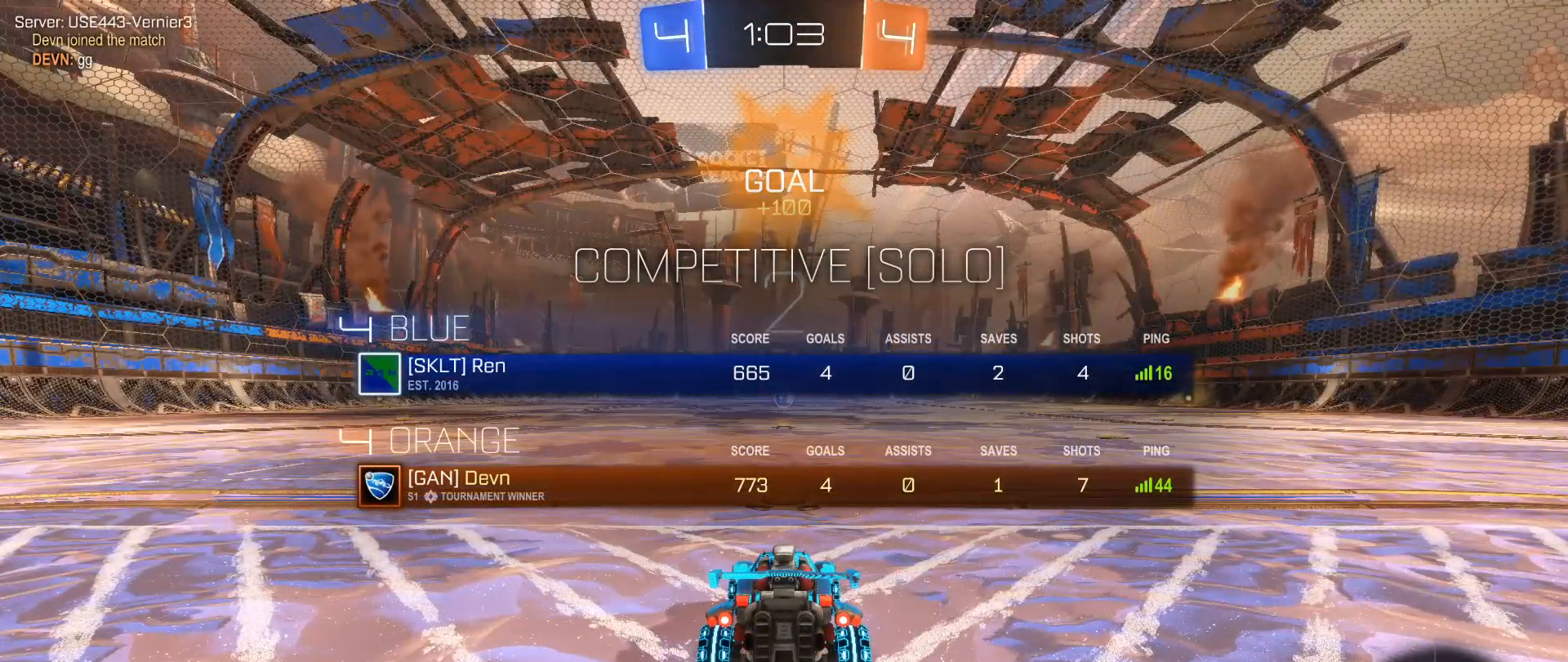
{"buttons": ["SELECT"], "left_stick": "center", "right_stick": "center", "events": [[33, "Y", "up"], [100, "Y", "down"], [200, "Y", "up"]]}
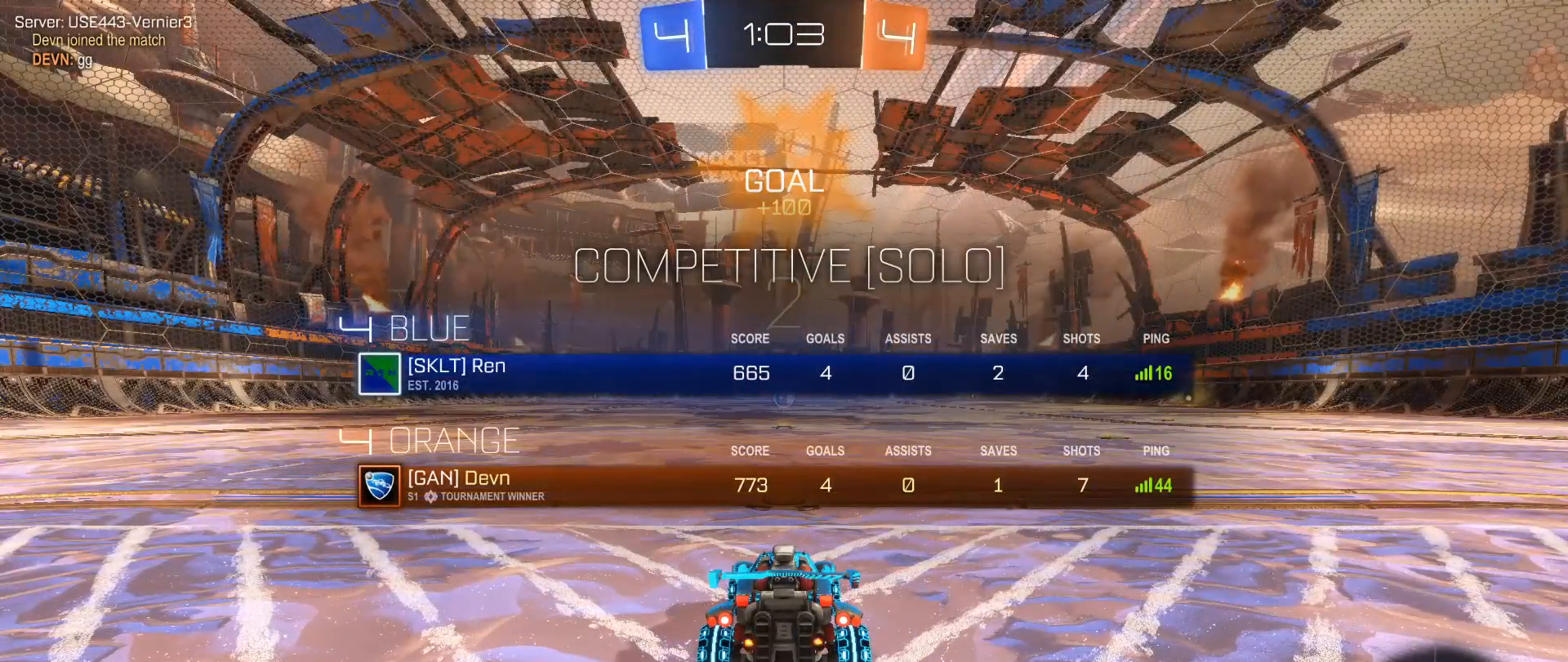
{"buttons": ["B", "R2"], "left_stick": "center", "right_stick": "center", "events": [[250, "R2", "down"], [267, "B", "down"], [267, "SELECT", "up"], [283, "Y", "down"], [417, "Y", "up"]]}
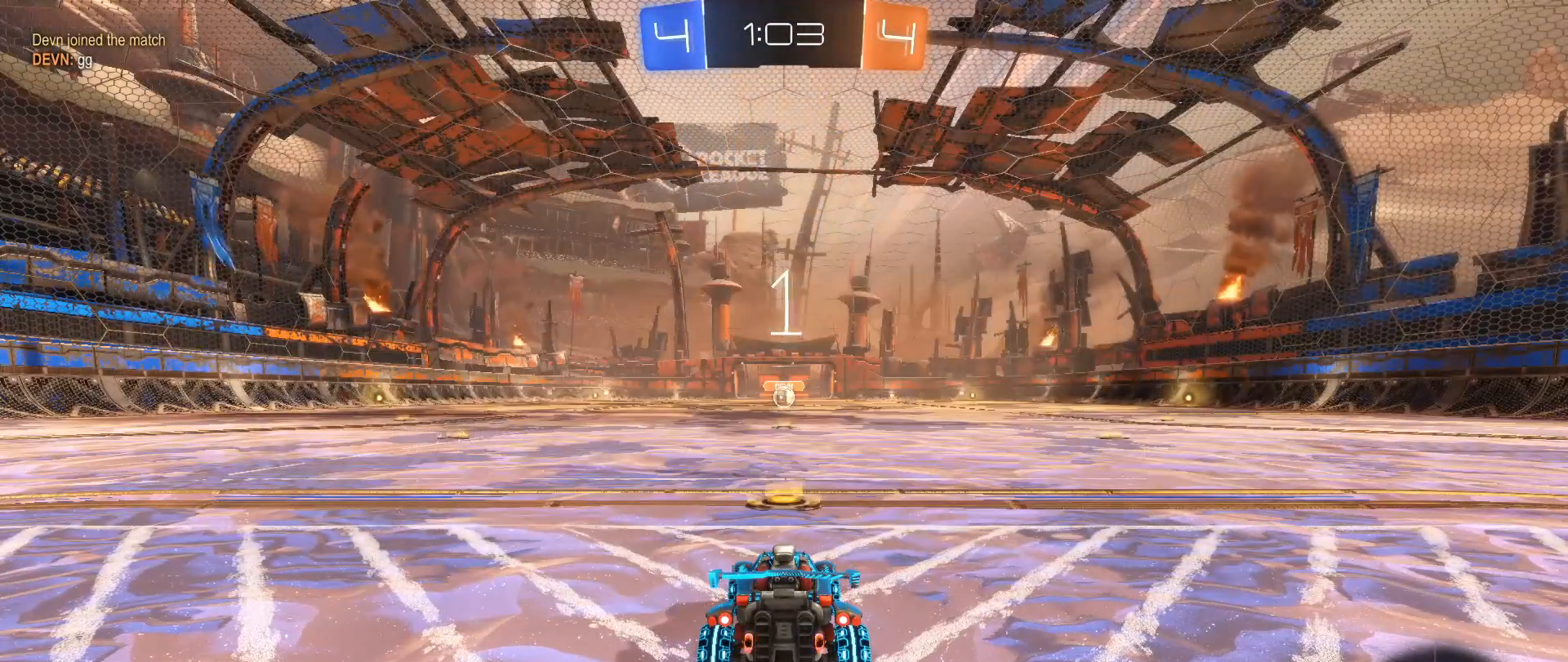
{"buttons": ["B", "R2"], "left_stick": "center", "right_stick": "center", "events": [[283, "R2", "up"], [350, "R2", "down"]]}
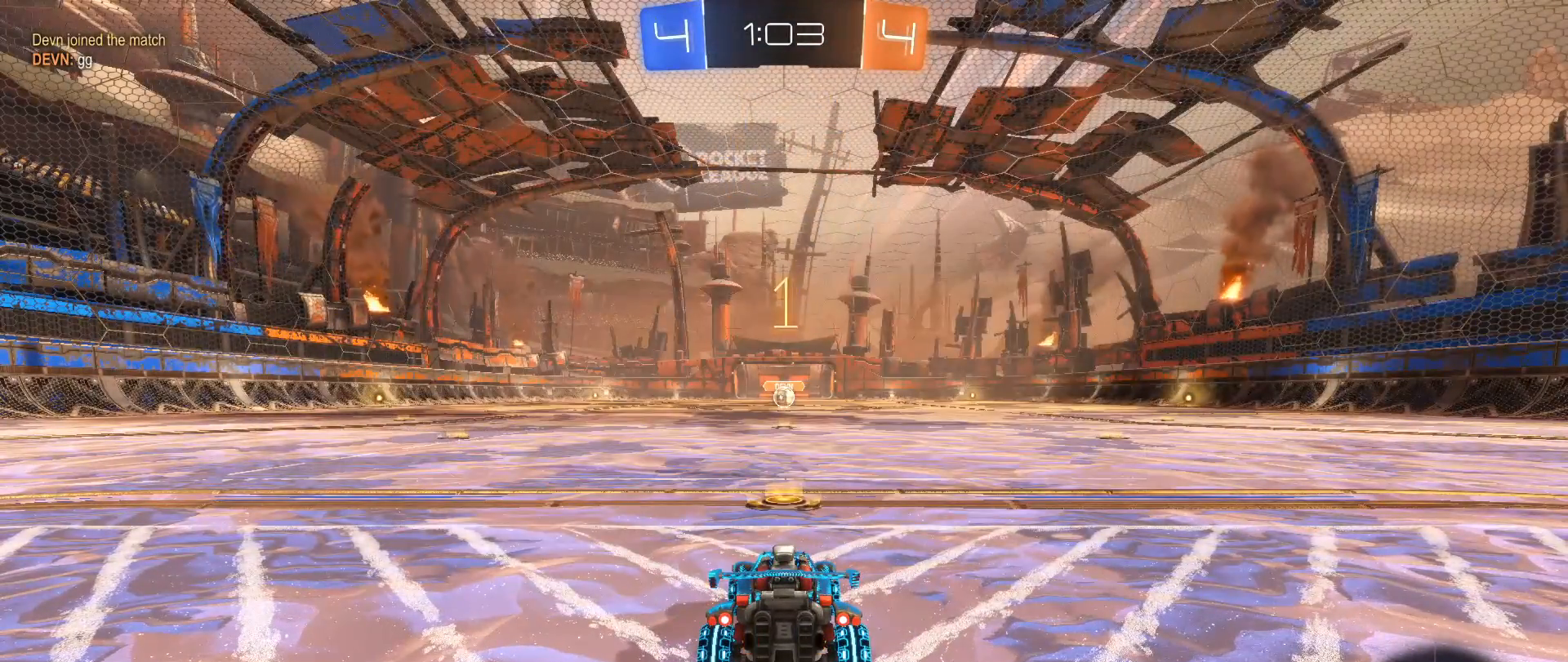
{"buttons": ["B", "R2"], "left_stick": "center", "right_stick": "center", "events": []}
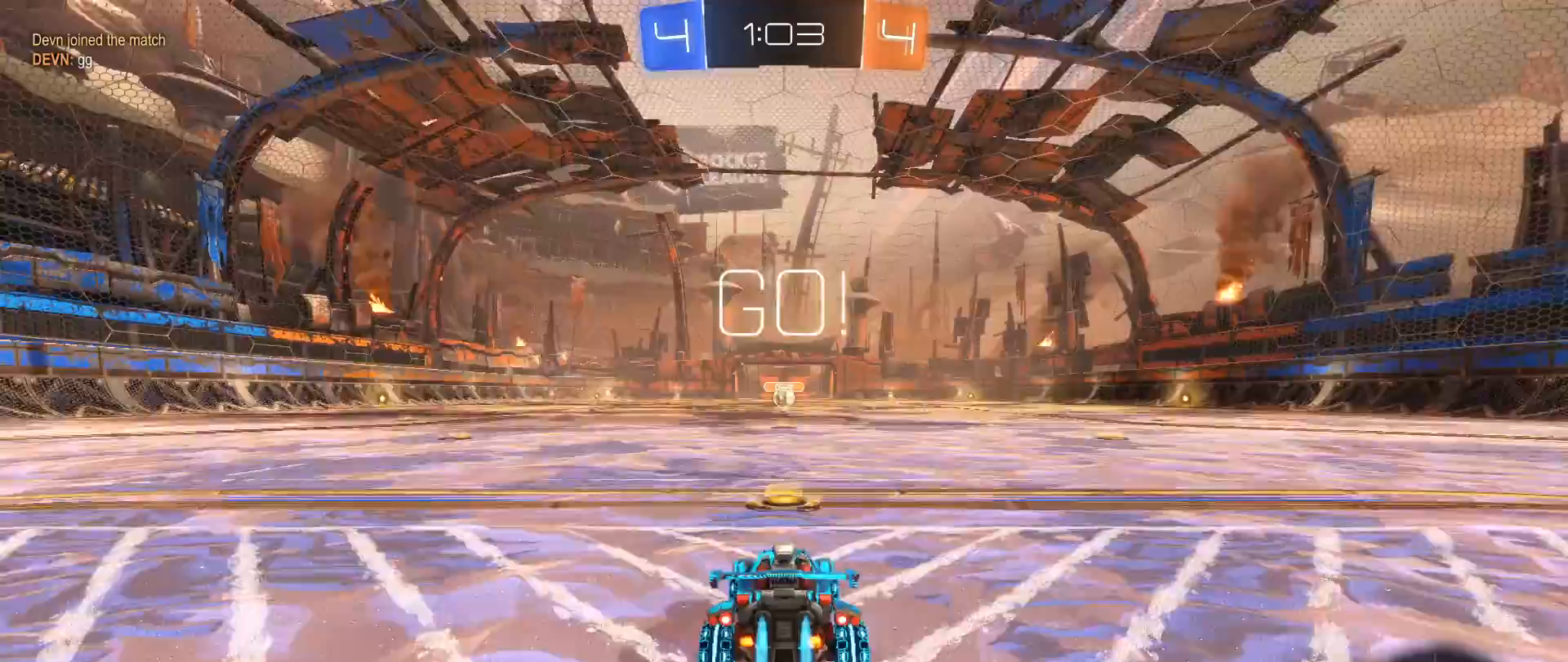
{"buttons": ["B", "R2"], "left_stick": "center", "right_stick": "center", "events": []}
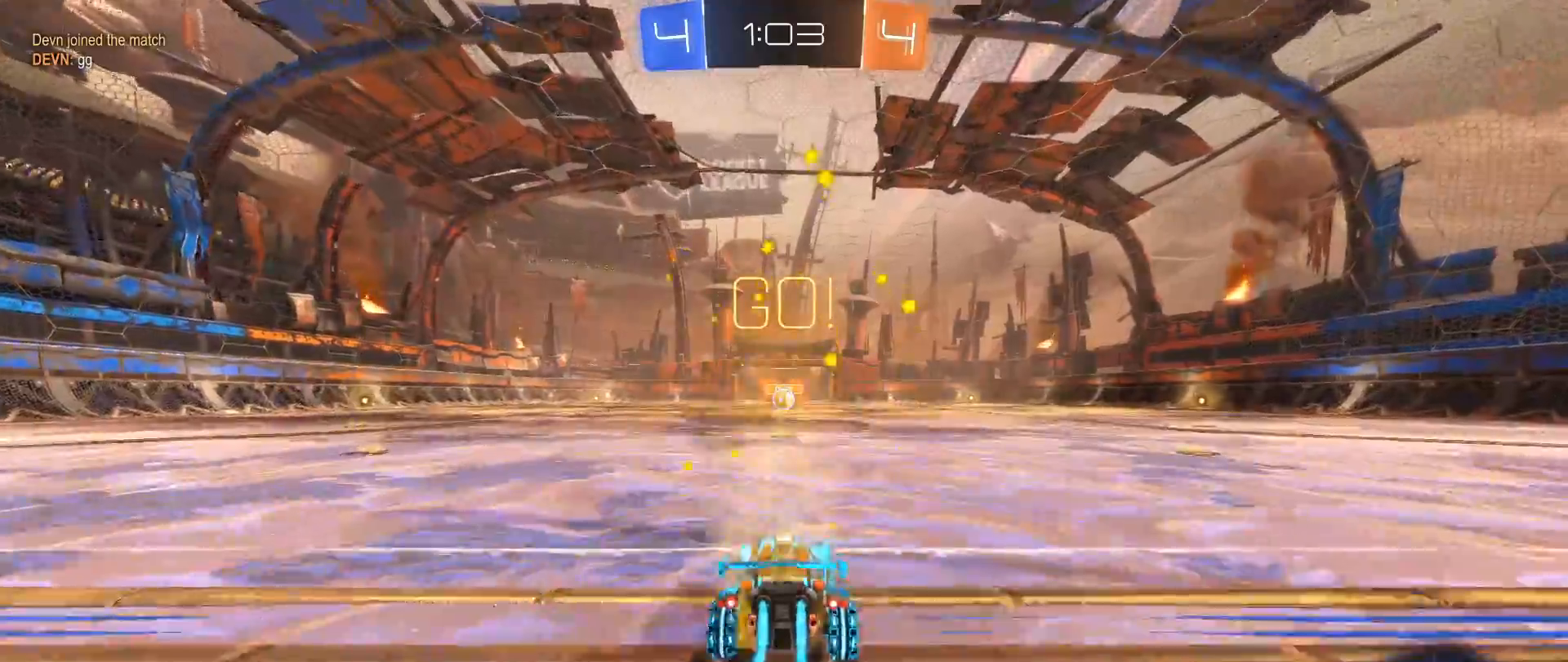
{"buttons": ["B", "R2"], "left_stick": "center", "right_stick": "center", "events": [[33, "left_stick", "right"], [67, "L1", "down"], [133, "A", "down"], [217, "A", "up"], [250, "left_stick", "up-left"], [283, "A", "down"], [350, "L1", "up"], [350, "left_stick", "center"], [400, "A", "up"]]}
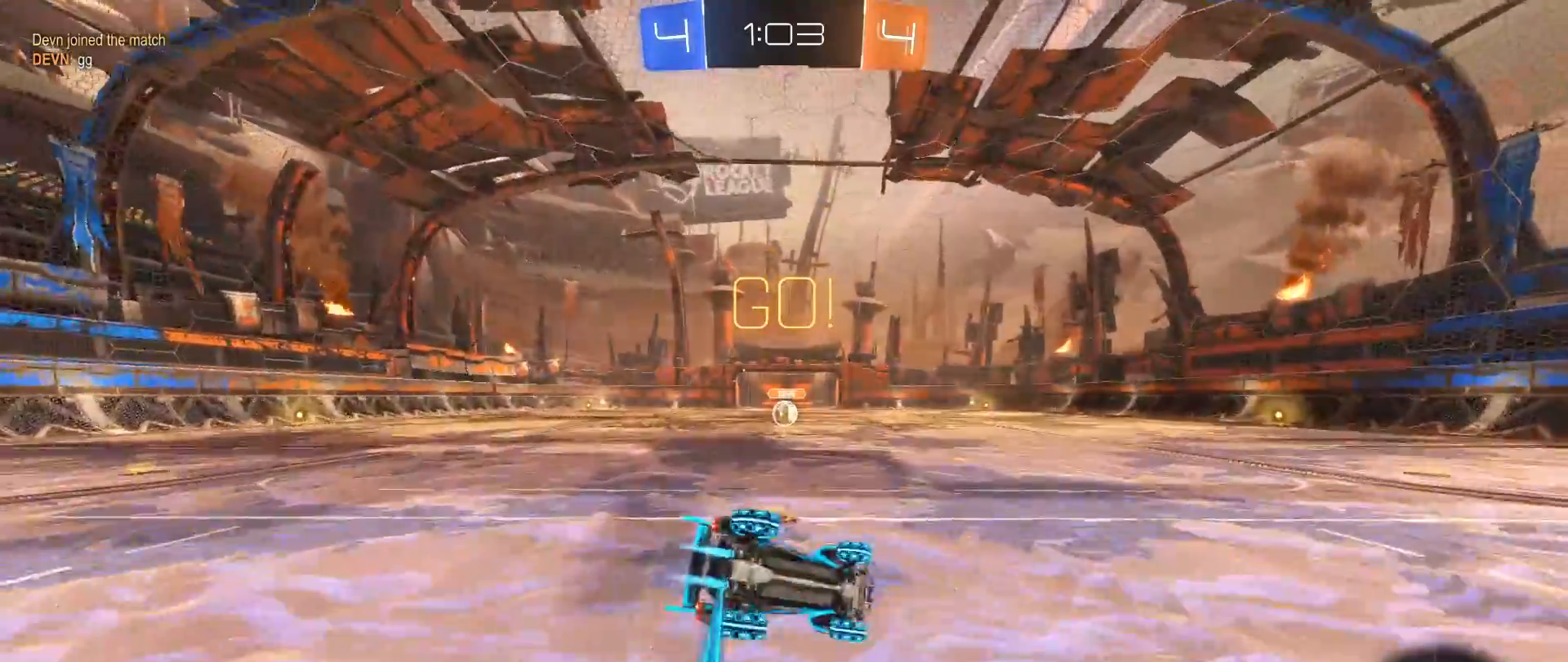
{"buttons": [], "left_stick": "down-left", "right_stick": "center", "events": [[50, "B", "up"], [100, "R2", "up"], [233, "left_stick", "left"], [417, "left_stick", "down-left"]]}
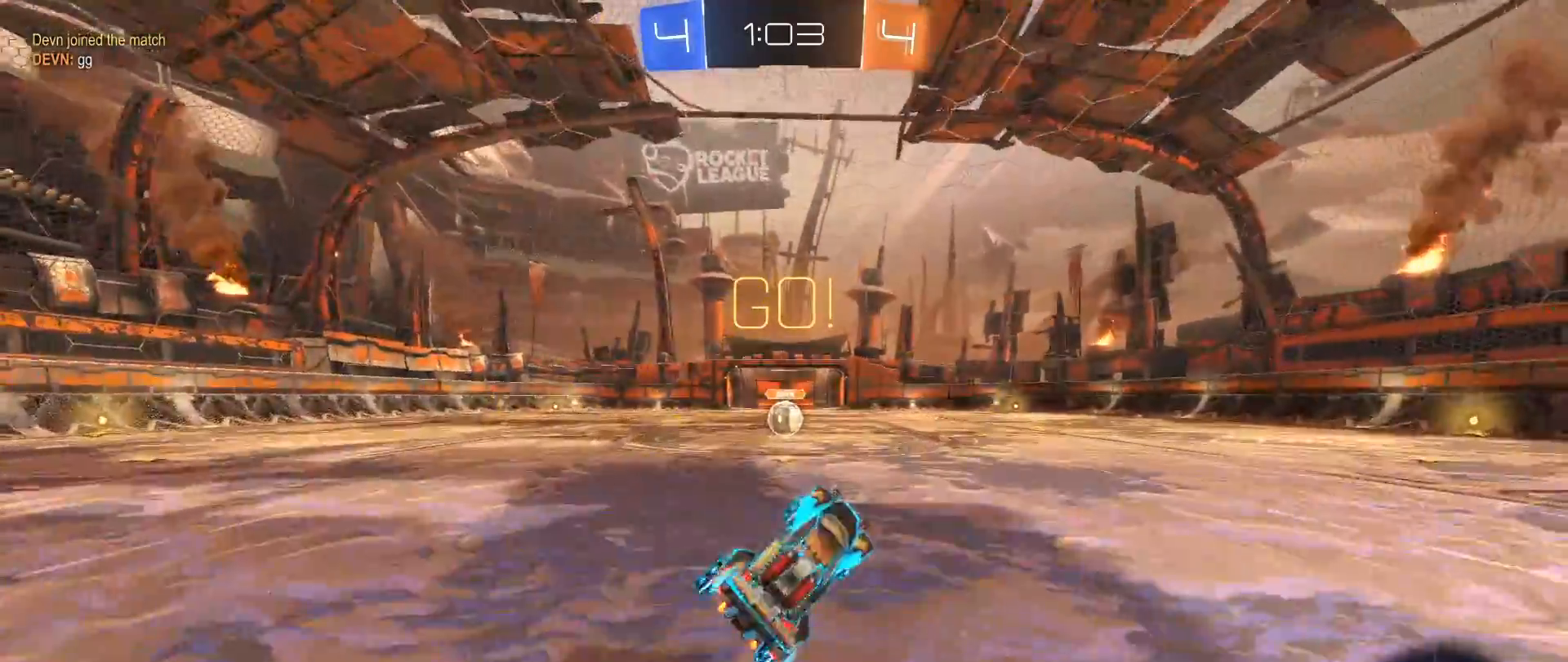
{"buttons": ["R2"], "left_stick": "center", "right_stick": "center", "events": [[133, "left_stick", "center"], [183, "B", "down"], [200, "R2", "down"], [483, "B", "up"]]}
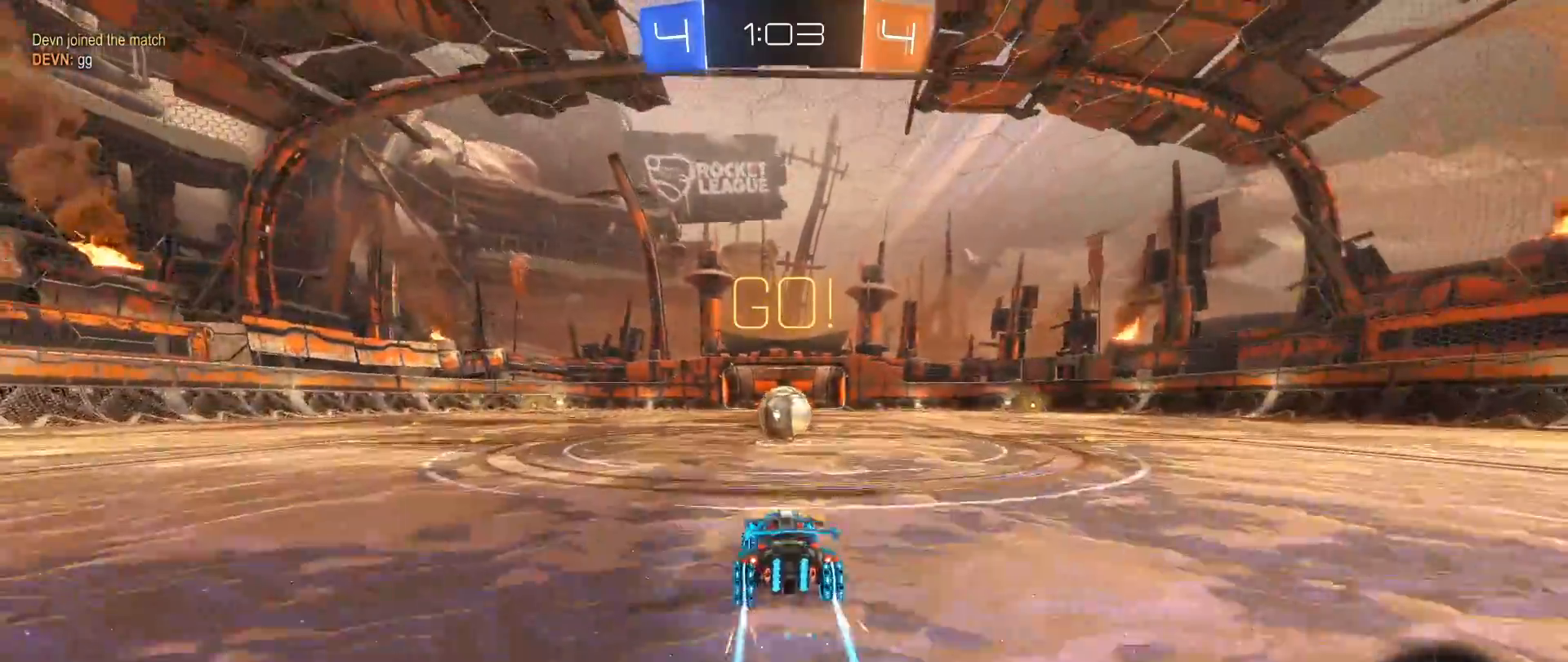
{"buttons": ["A", "L1", "R2", "L3"], "left_stick": "up-right", "right_stick": "center", "events": [[150, "left_stick", "right"], [233, "A", "down"], [233, "L1", "down"], [350, "A", "up"], [417, "A", "down"], [417, "left_stick", "up-right"], [467, "L3", "down"]]}
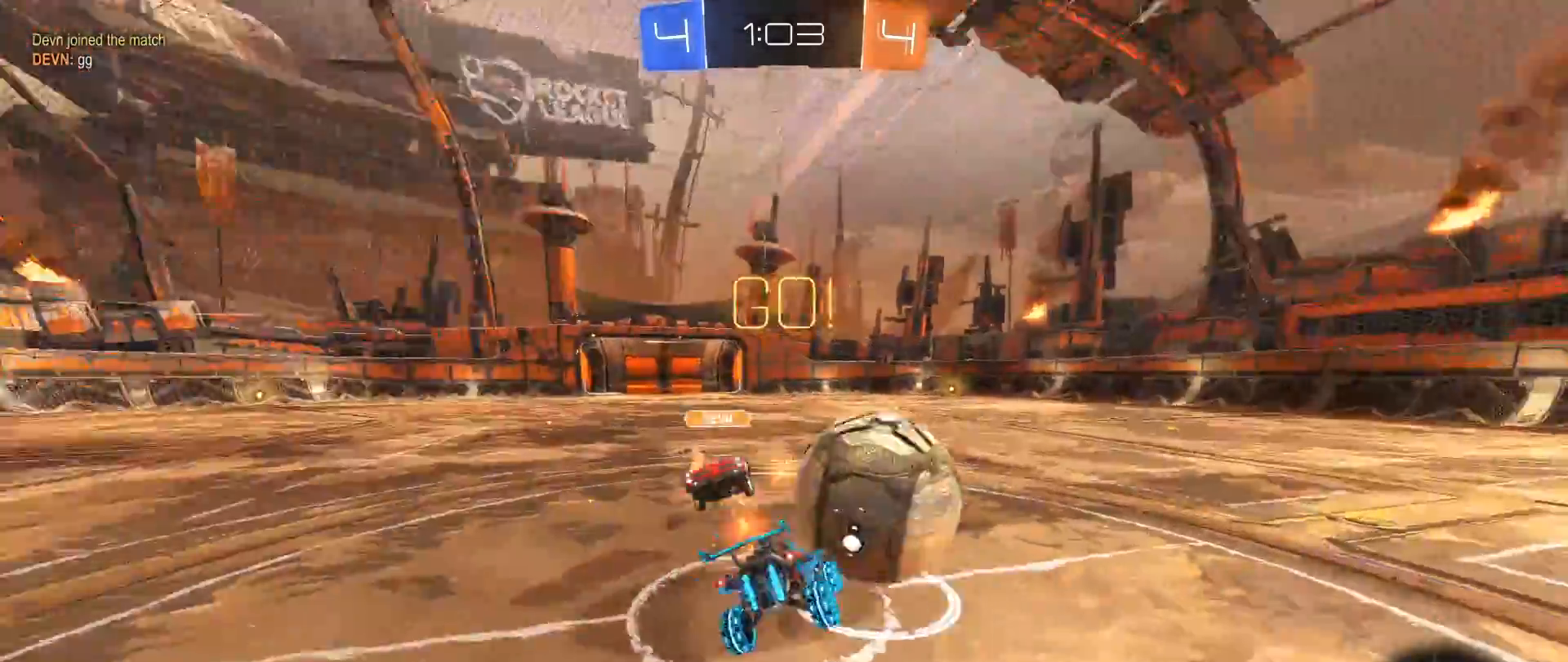
{"buttons": ["L1", "R2"], "left_stick": "up-right", "right_stick": "center", "events": [[17, "left_stick", "up"], [183, "A", "up"], [283, "L3", "up"], [417, "left_stick", "up-right"]]}
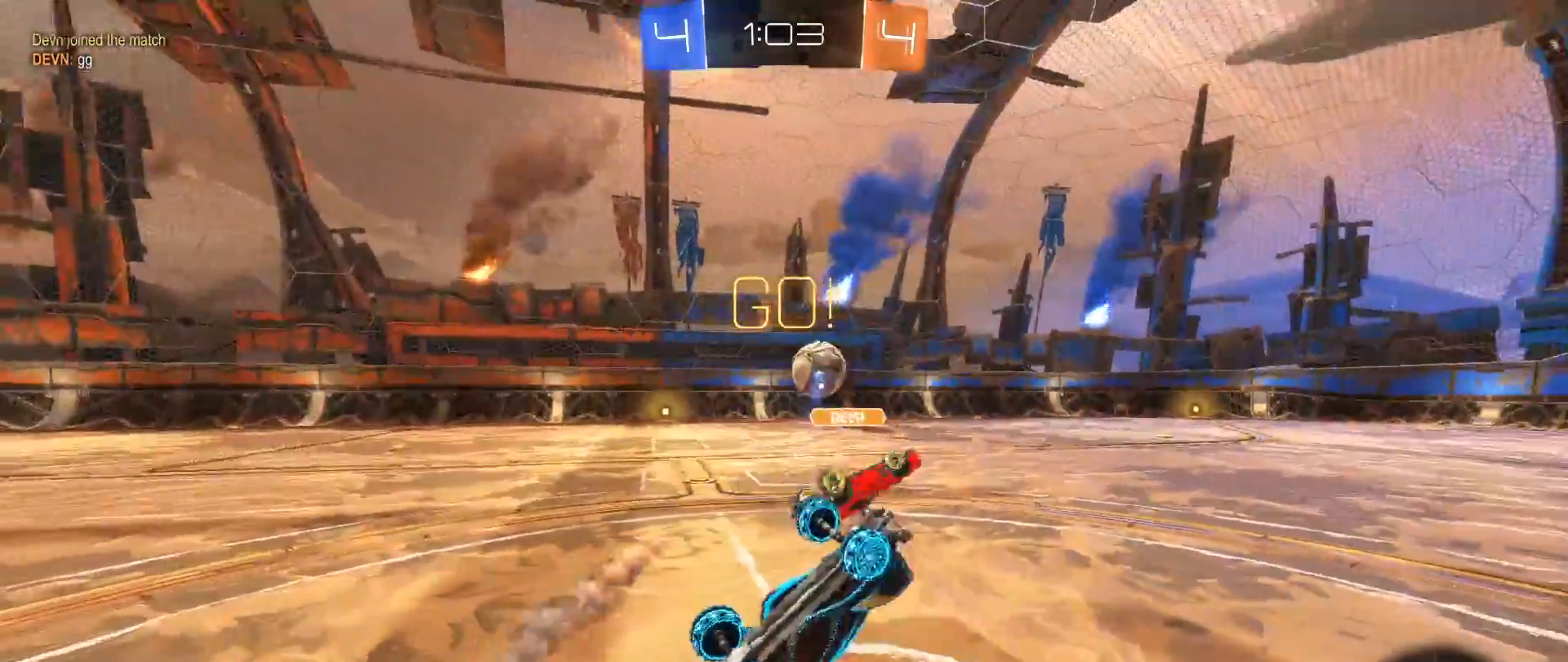
{"buttons": [], "left_stick": "right", "right_stick": "center", "events": [[17, "left_stick", "up"], [200, "L1", "up"], [200, "R2", "up"], [267, "left_stick", "center"], [450, "left_stick", "right"]]}
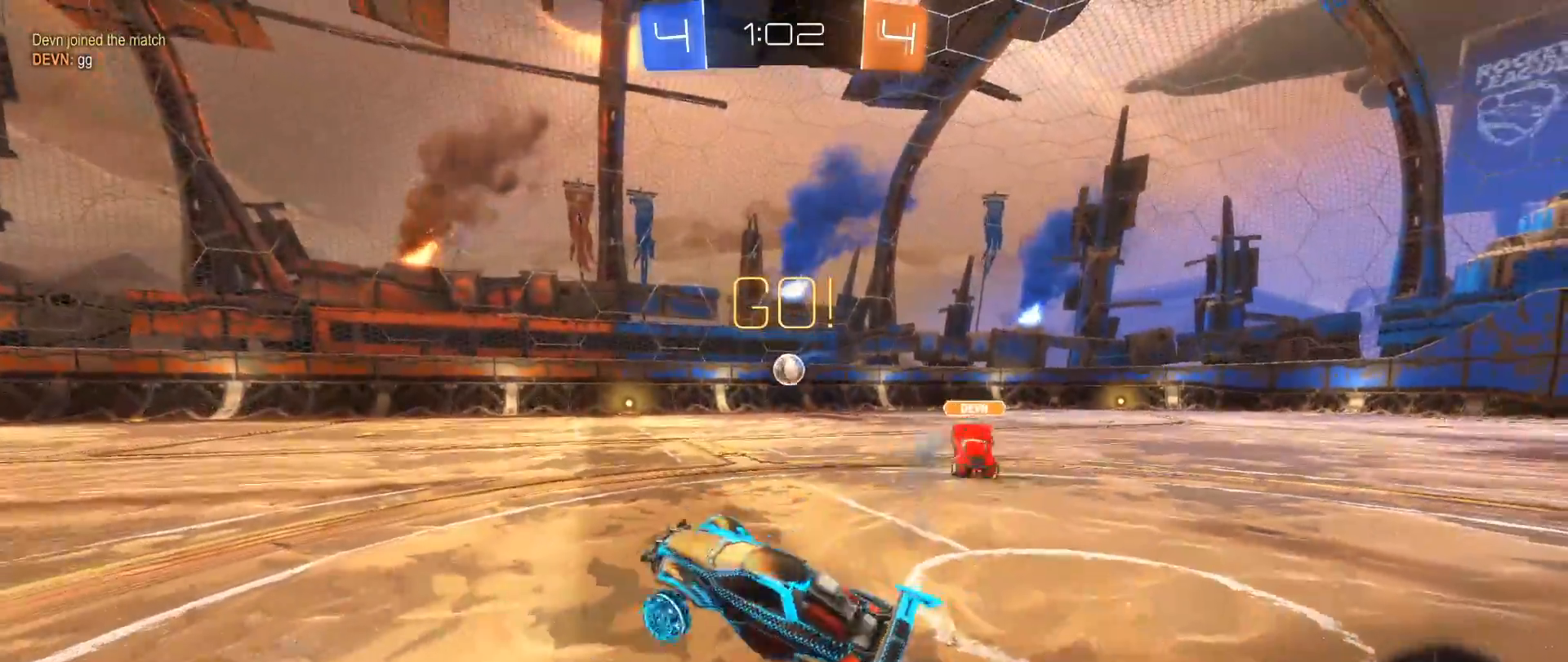
{"buttons": ["B", "R2"], "left_stick": "right", "right_stick": "center", "events": [[50, "R2", "down"], [400, "B", "down"]]}
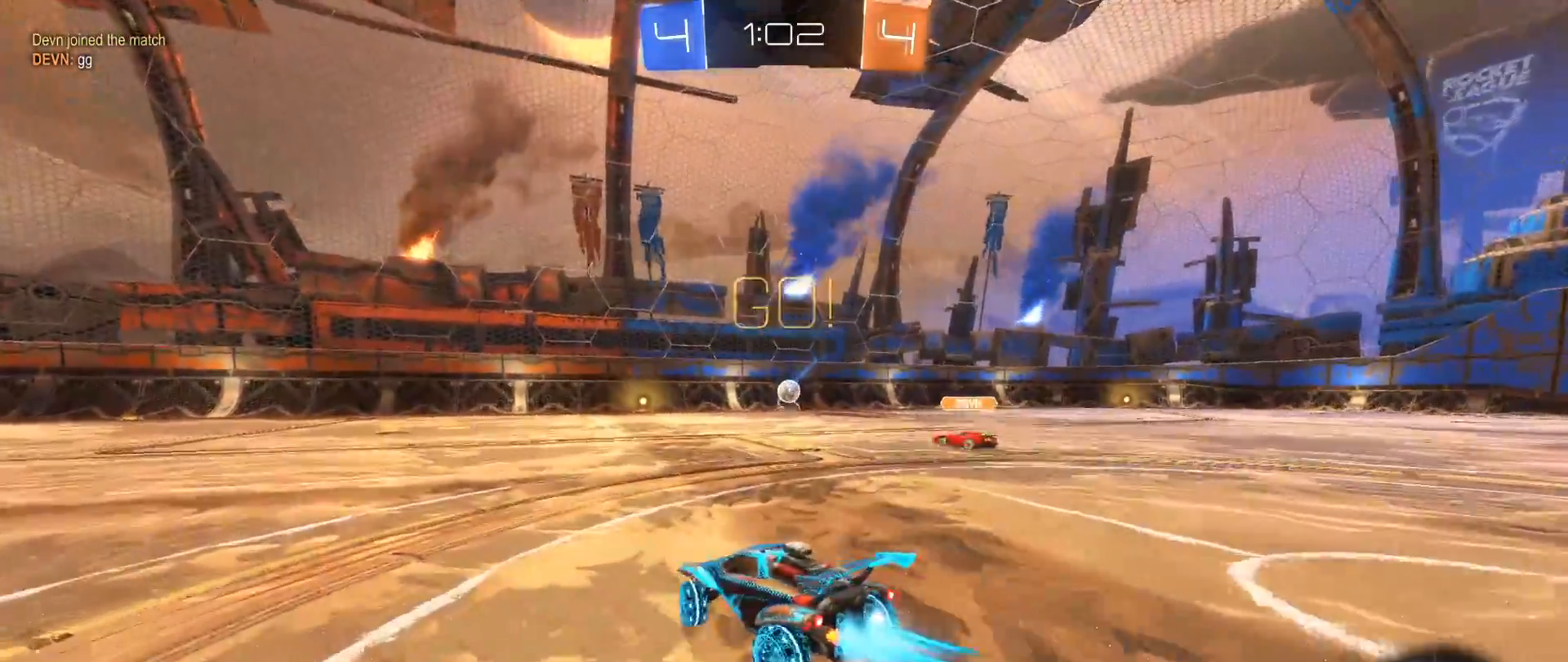
{"buttons": ["B", "R2"], "left_stick": "right", "right_stick": "center", "events": []}
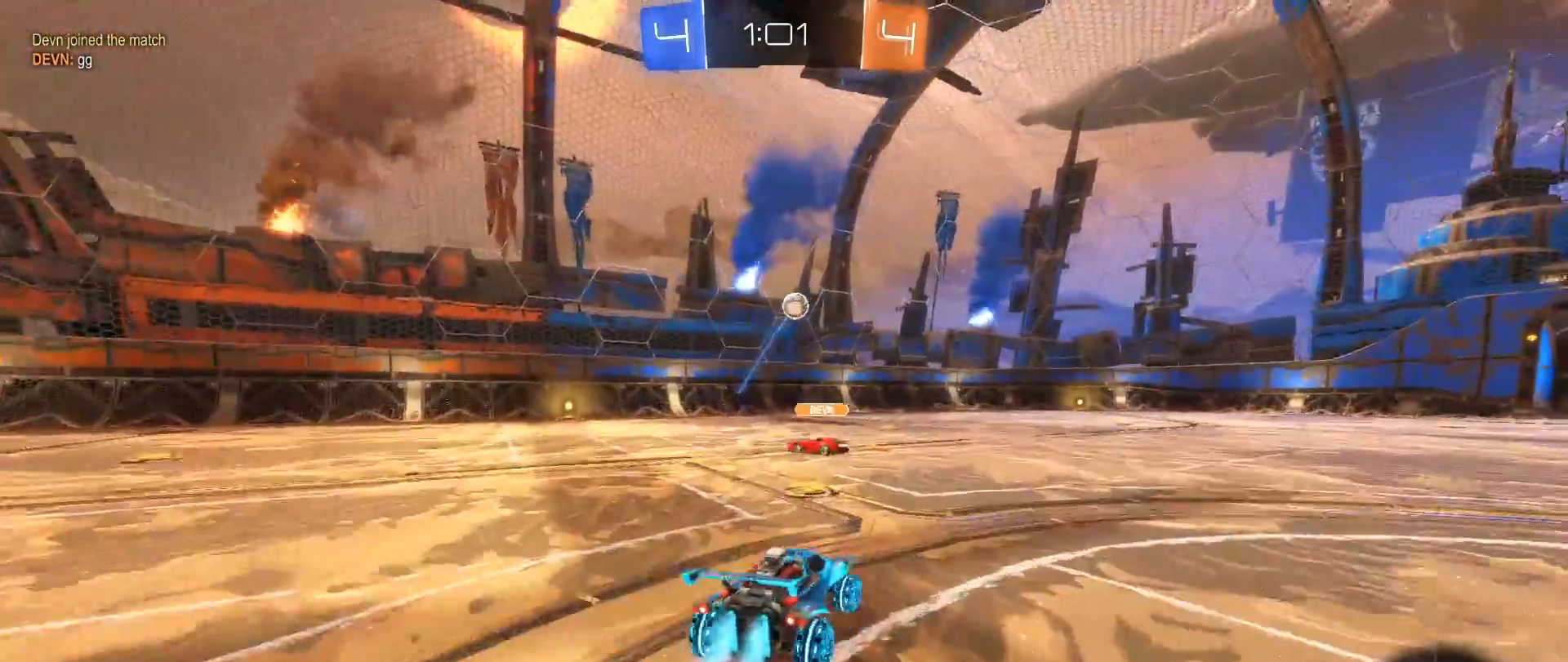
{"buttons": ["R2"], "left_stick": "center", "right_stick": "center", "events": [[17, "L1", "down"], [67, "left_stick", "up-right"], [117, "A", "down"], [167, "A", "up"], [200, "left_stick", "up"], [233, "A", "down"], [350, "A", "up"], [400, "B", "up"], [400, "L1", "up"], [417, "Y", "down"], [417, "left_stick", "center"], [483, "Y", "up"]]}
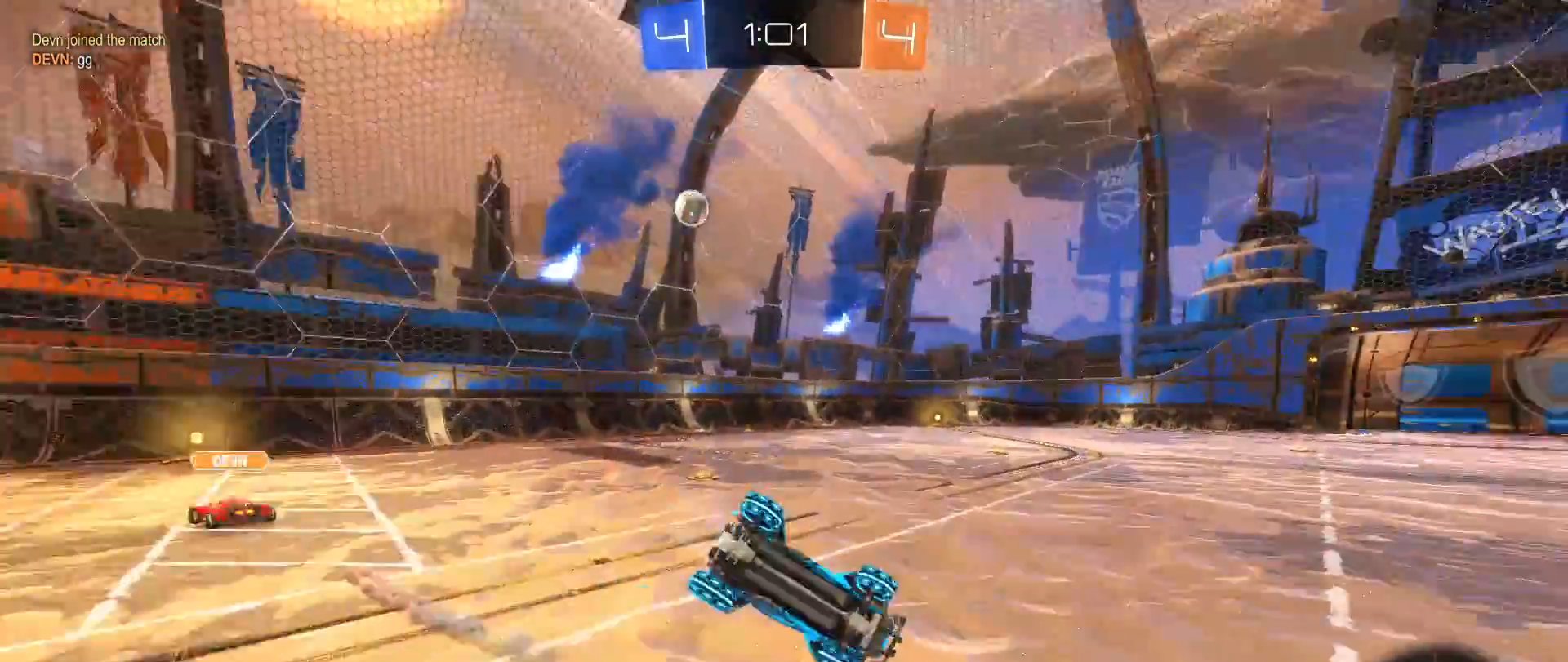
{"buttons": ["R2"], "left_stick": "center", "right_stick": "center", "events": []}
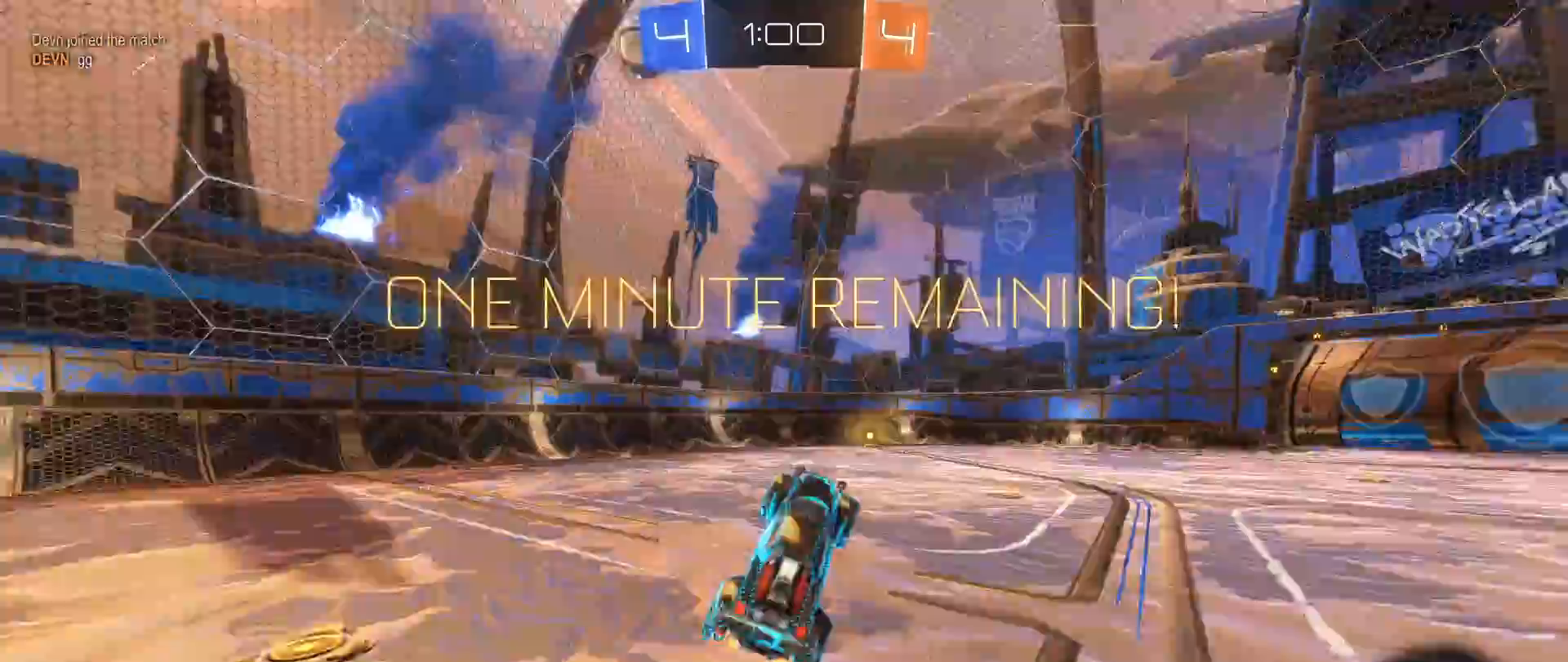
{"buttons": ["R2"], "left_stick": "center", "right_stick": "center", "events": []}
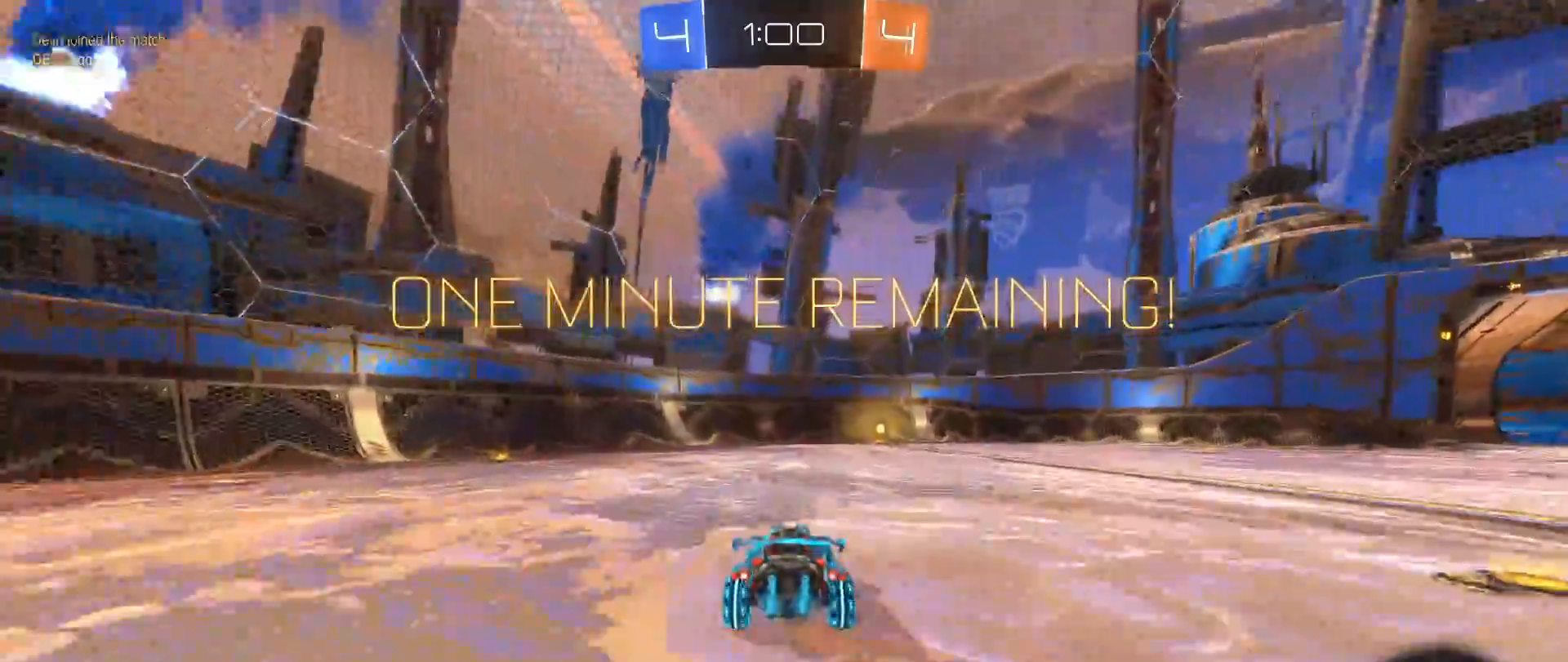
{"buttons": ["Y", "R2"], "left_stick": "center", "right_stick": "center", "events": [[267, "left_stick", "right"], [367, "left_stick", "center"], [400, "Y", "down"]]}
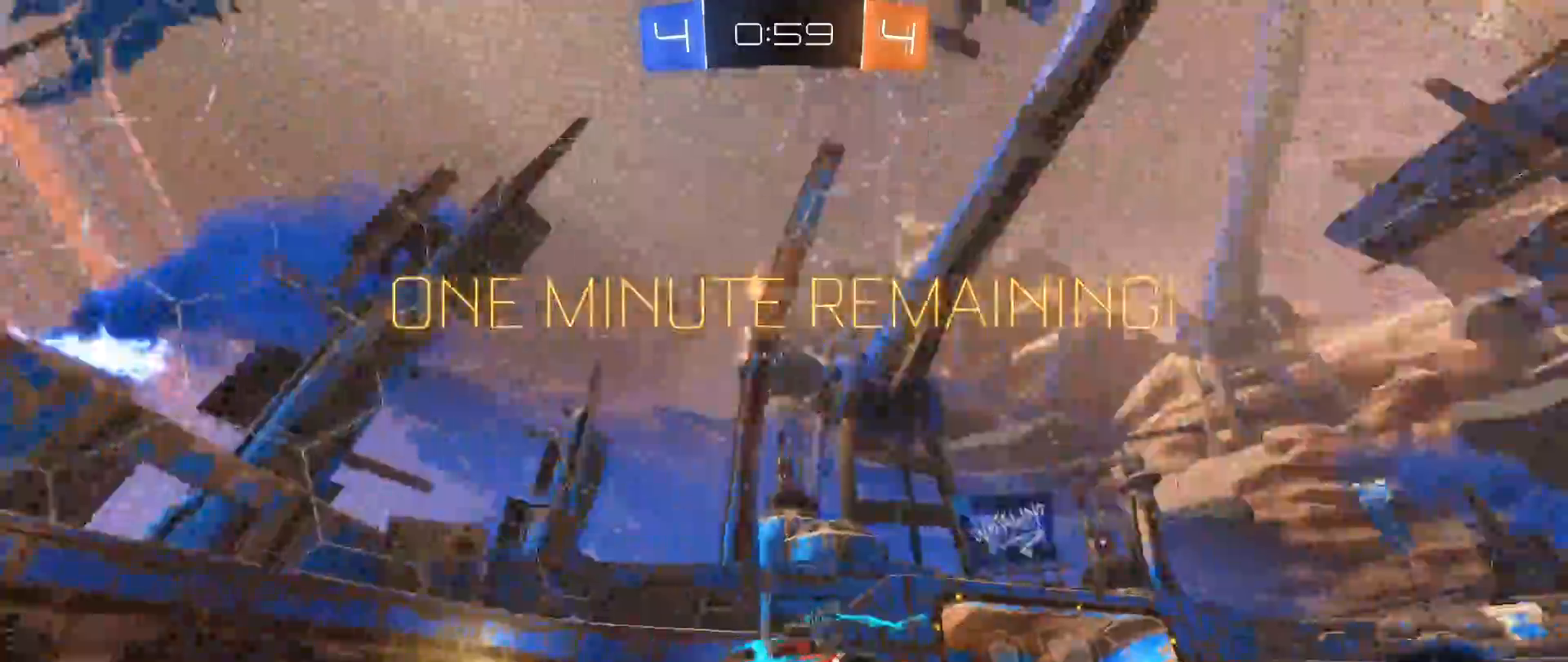
{"buttons": ["X", "R2"], "left_stick": "right", "right_stick": "center", "events": [[50, "Y", "up"], [333, "left_stick", "right"], [450, "X", "down"]]}
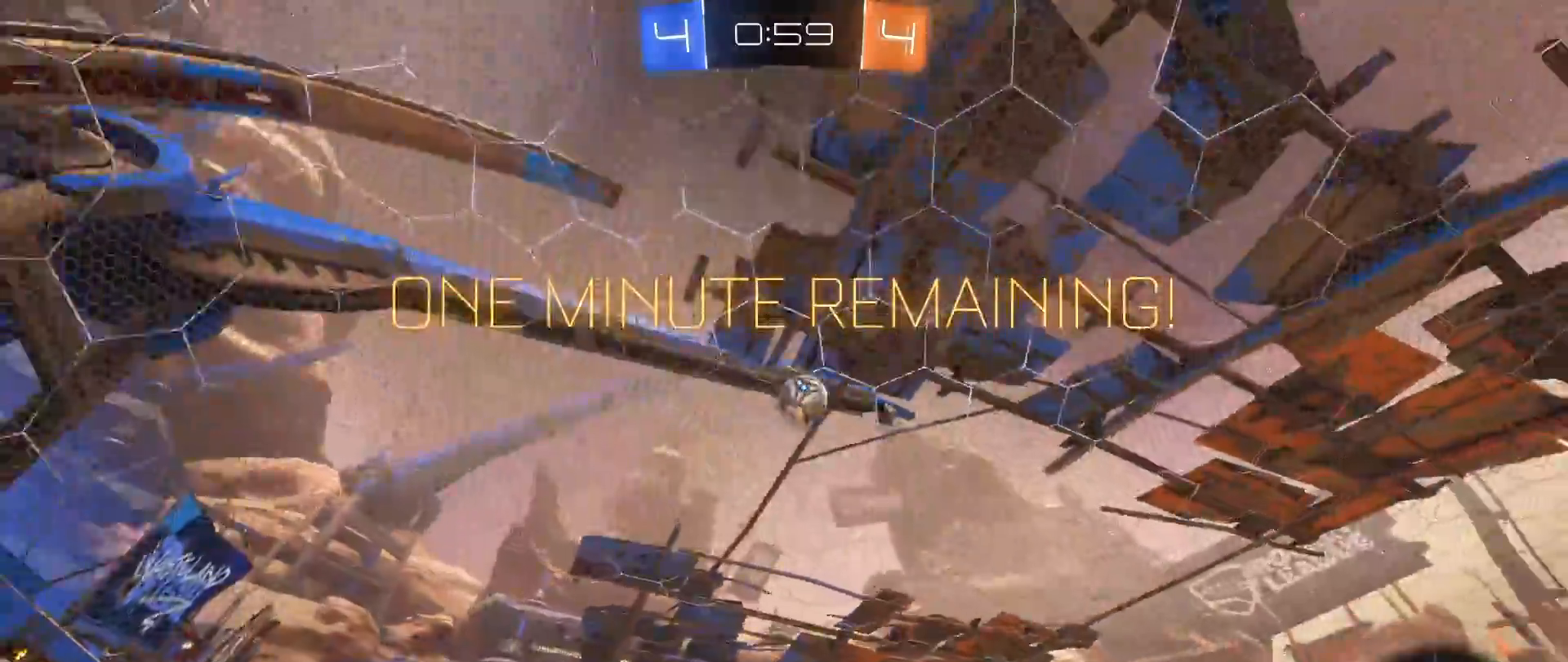
{"buttons": ["B", "R2"], "left_stick": "right", "right_stick": "center", "events": [[33, "X", "up"], [350, "B", "down"]]}
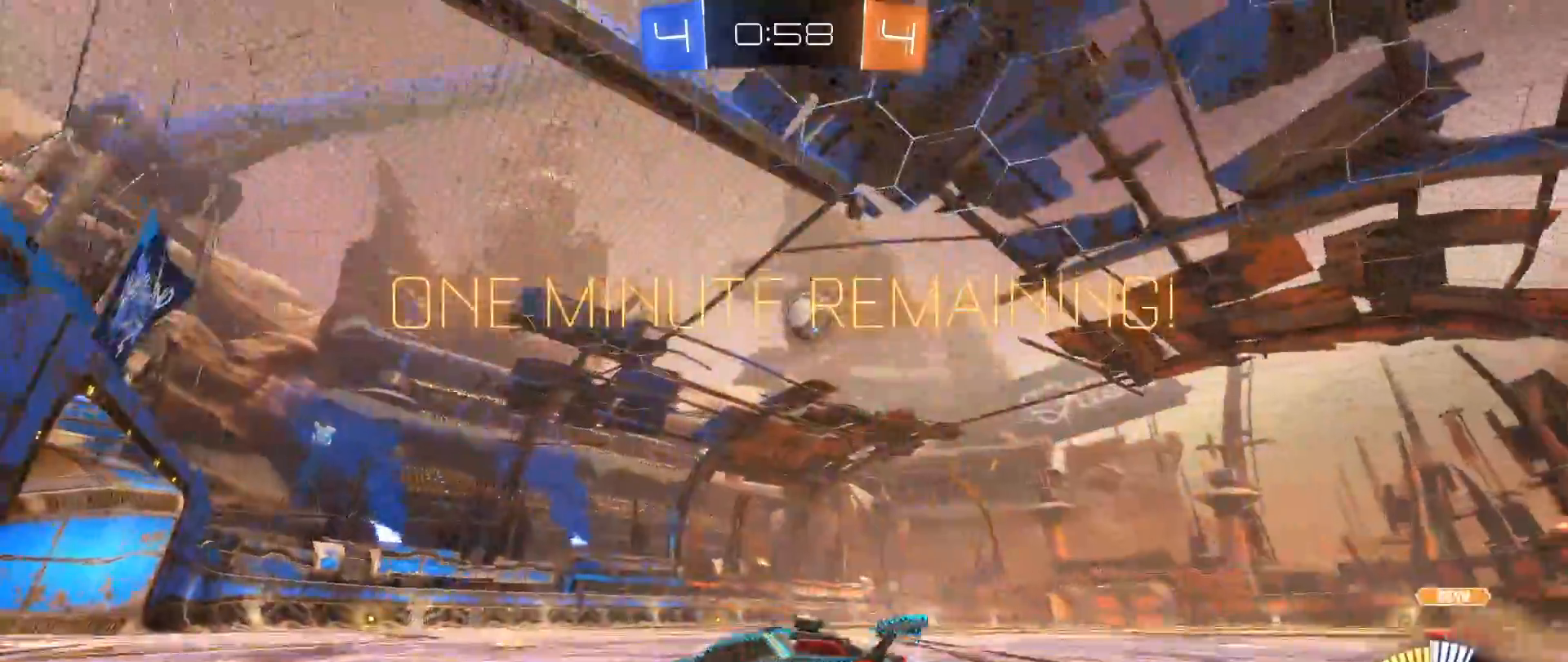
{"buttons": ["R2"], "left_stick": "right", "right_stick": "center", "events": [[250, "B", "up"]]}
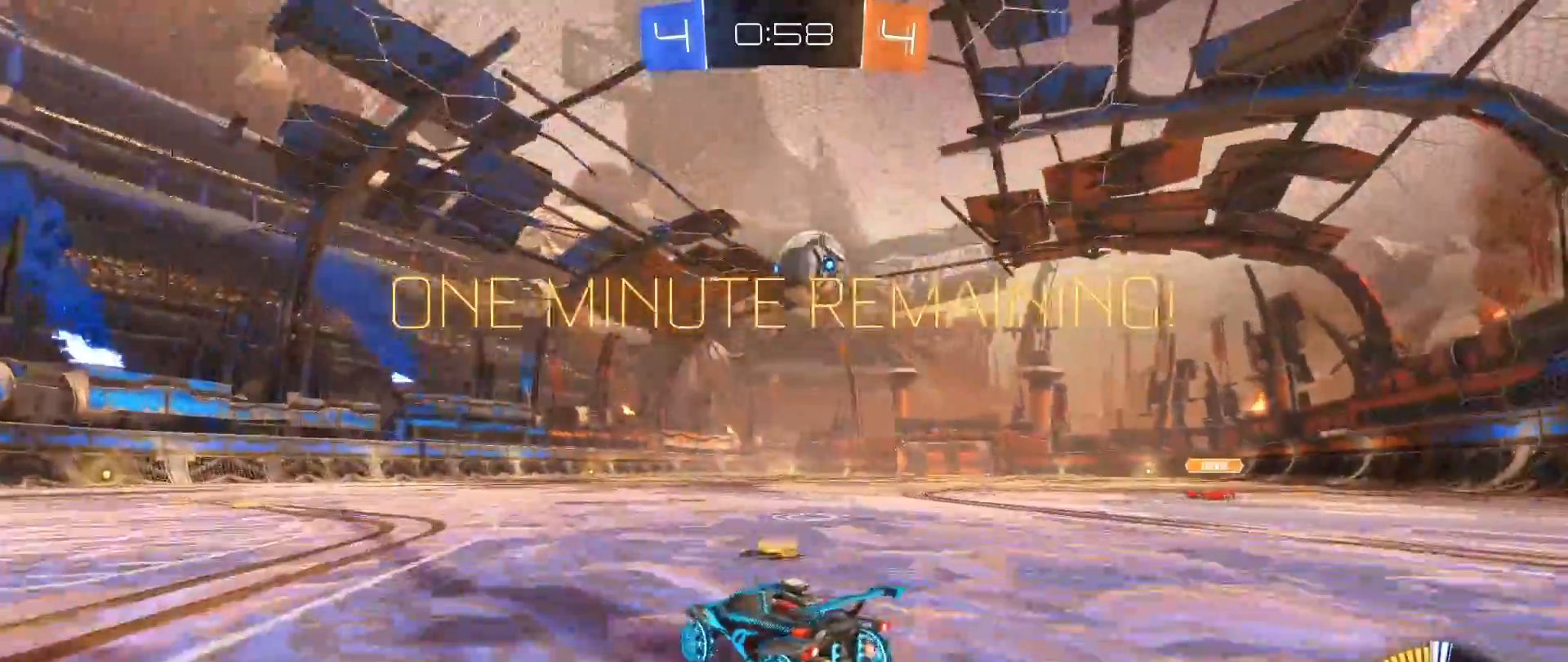
{"buttons": ["B", "R2"], "left_stick": "down-left", "right_stick": "center", "events": [[133, "B", "down"], [333, "left_stick", "down-left"]]}
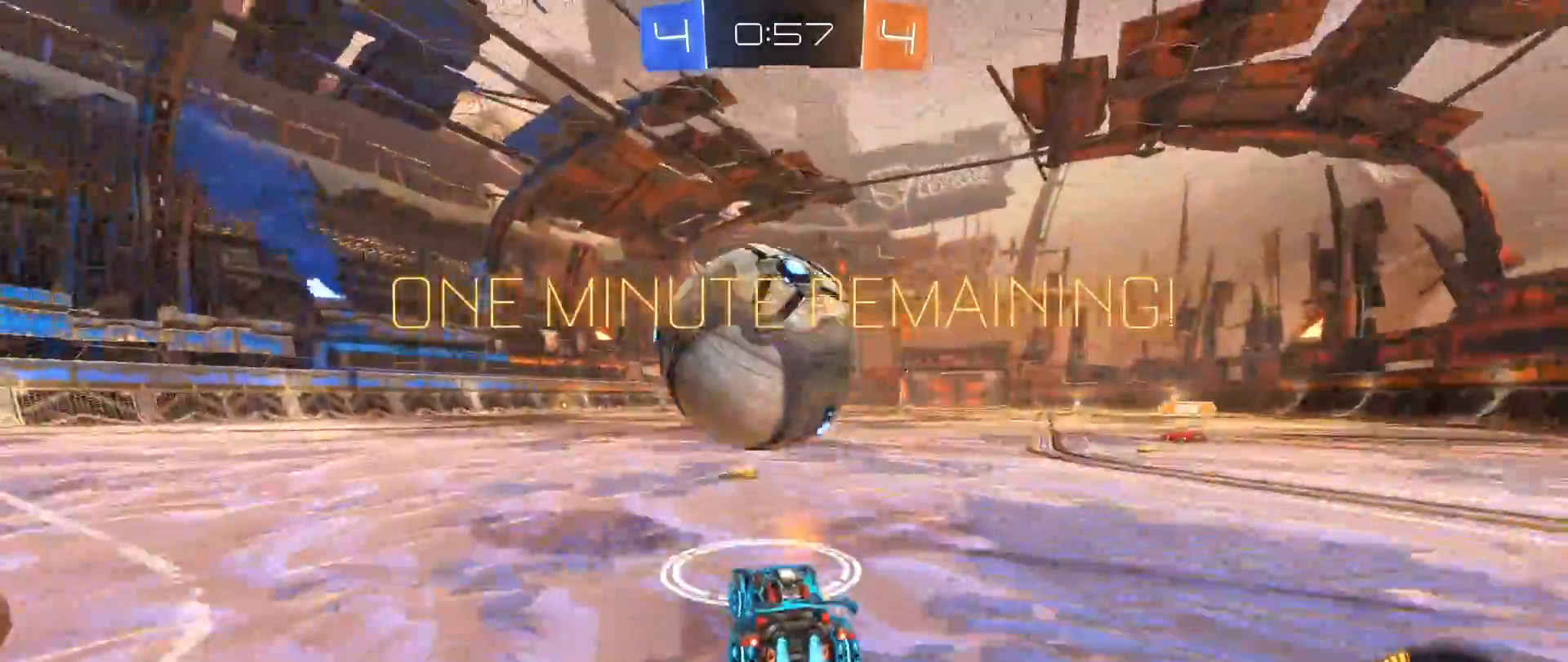
{"buttons": ["R2"], "left_stick": "center", "right_stick": "center", "events": [[100, "B", "up"], [317, "left_stick", "center"]]}
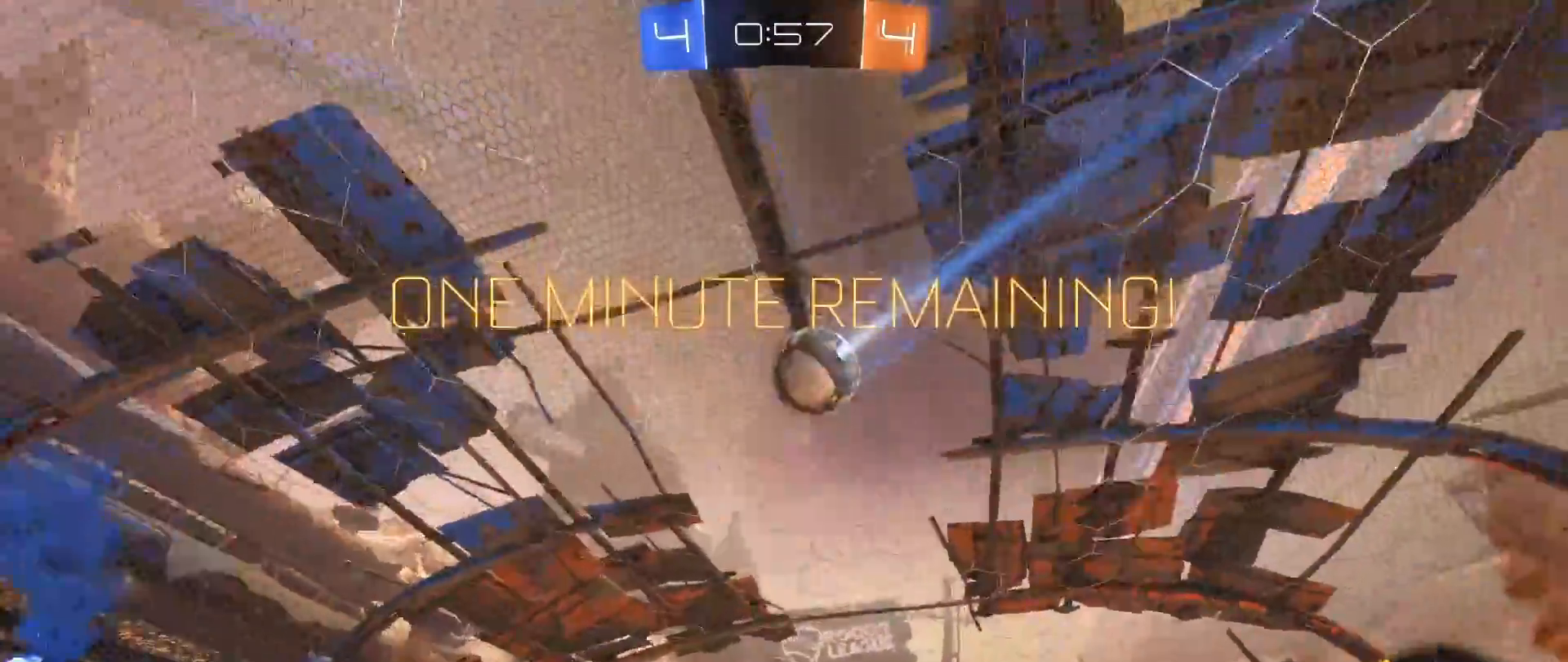
{"buttons": ["A", "L1", "R2"], "left_stick": "up", "right_stick": "center", "events": [[117, "left_stick", "right"], [233, "L1", "down"], [333, "left_stick", "up-right"], [467, "A", "down"], [500, "left_stick", "up"]]}
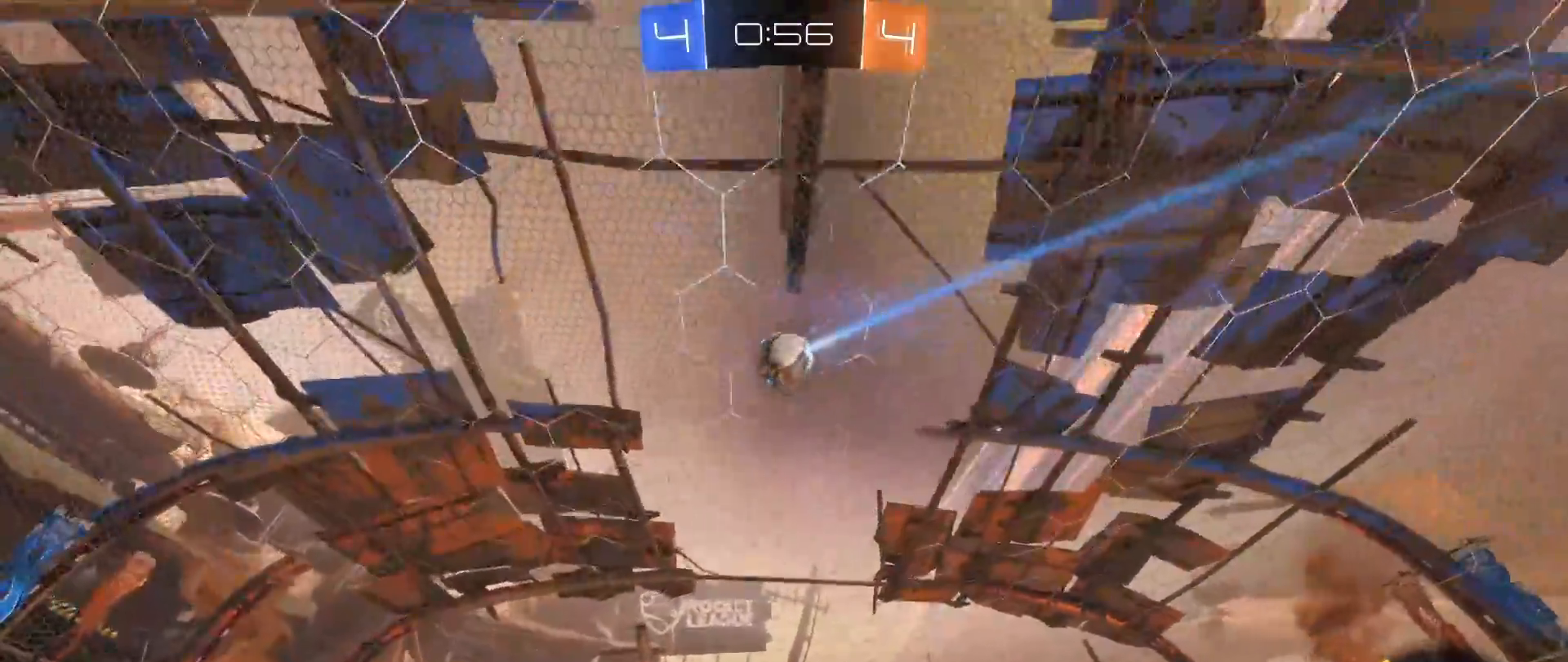
{"buttons": ["Y"], "left_stick": "center", "right_stick": "center", "events": [[33, "A", "up"], [117, "A", "down"], [250, "A", "up"], [267, "L1", "up"], [283, "R2", "up"], [367, "left_stick", "center"], [417, "Y", "down"]]}
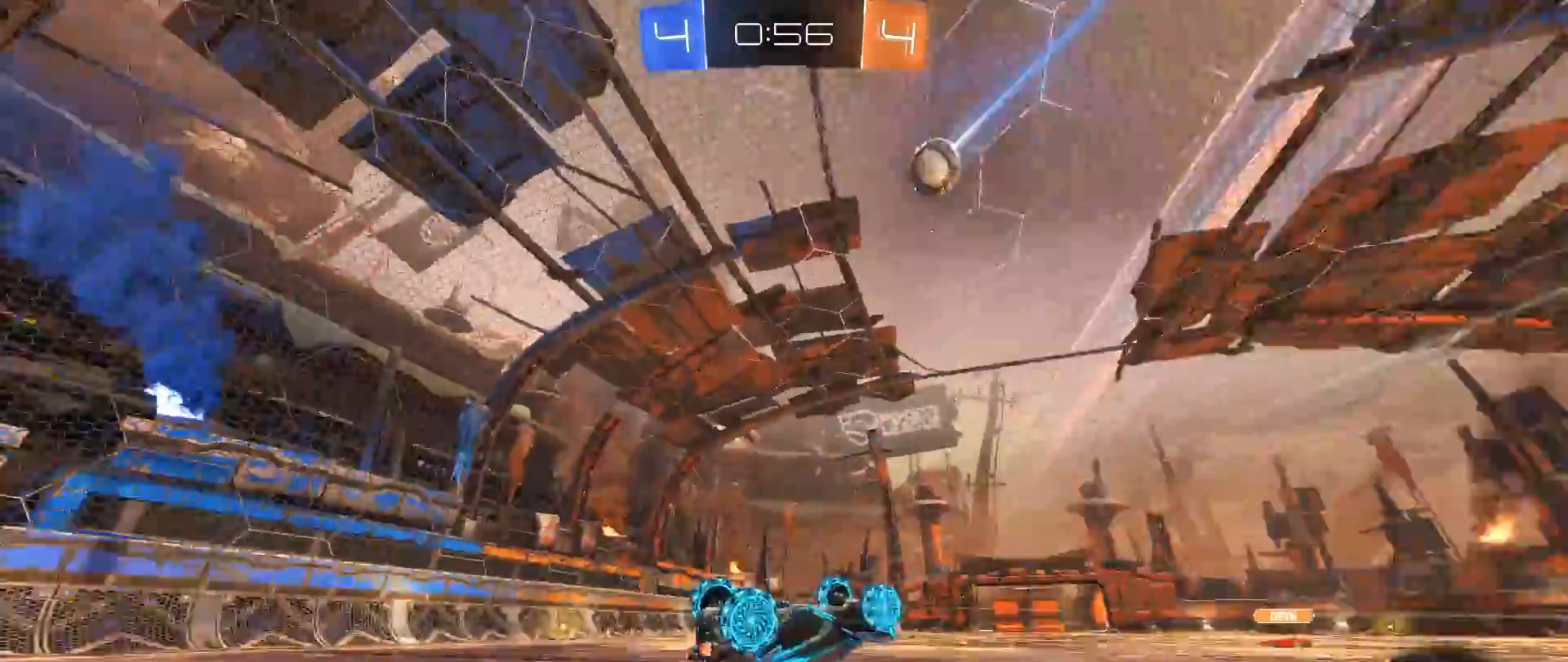
{"buttons": [], "left_stick": "center", "right_stick": "center", "events": [[17, "Y", "up"]]}